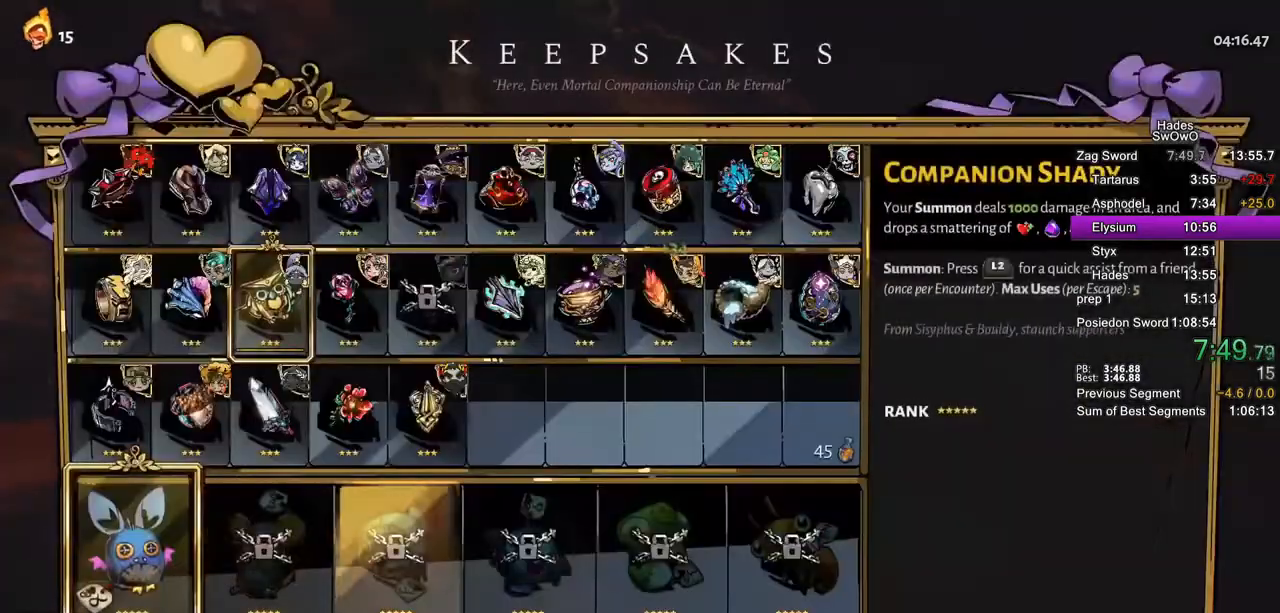
Gameplay with a controller (PlayStation layout); each line is a JSON object with the inputs held at the frame after it. "events" lists button and stick changes between this image and that frame as [ms after this image, input, new state], when the widget could be followed in between. Not read: L2 SELECT.
{"buttons": [], "left_stick": "center", "right_stick": "center", "events": [[50, "DPAD_RIGHT", "up"], [150, "DPAD_UP", "down"], [267, "DPAD_UP", "up"], [301, "CROSS", "down"], [451, "CROSS", "up"]]}
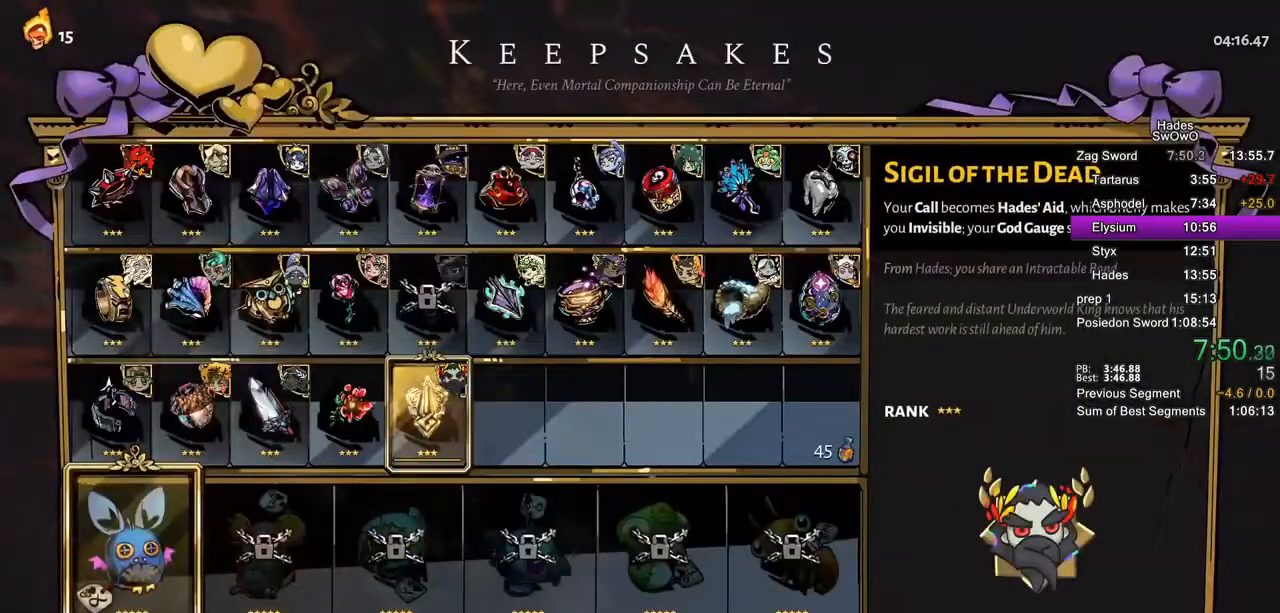
{"buttons": ["CROSS"], "left_stick": "up-left", "right_stick": "center"}
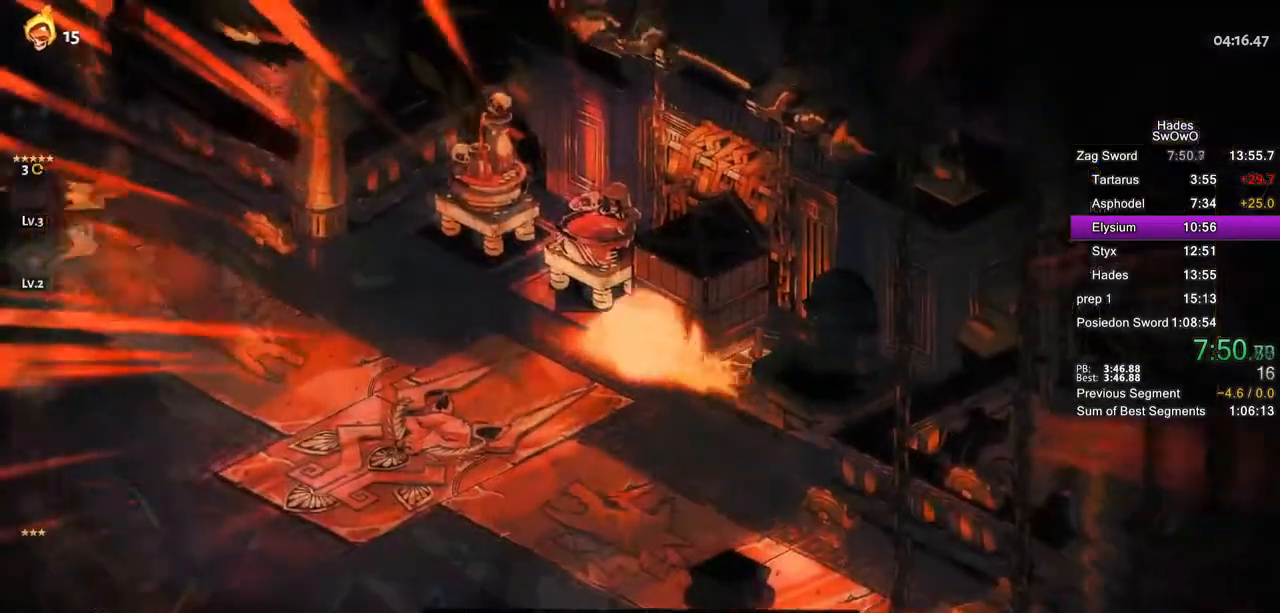
{"buttons": [], "left_stick": "center", "right_stick": "center"}
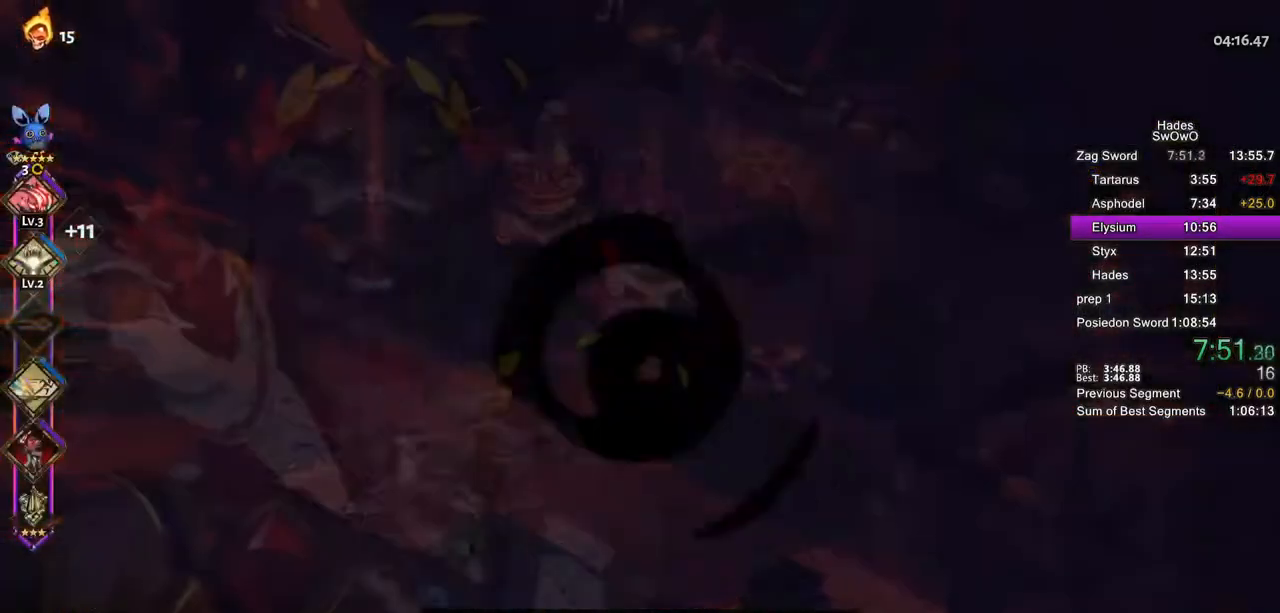
{"buttons": [], "left_stick": "center", "right_stick": "center", "events": [[16, "R1", "down"], [117, "R1", "up"], [200, "R1", "down"], [333, "R1", "up"]]}
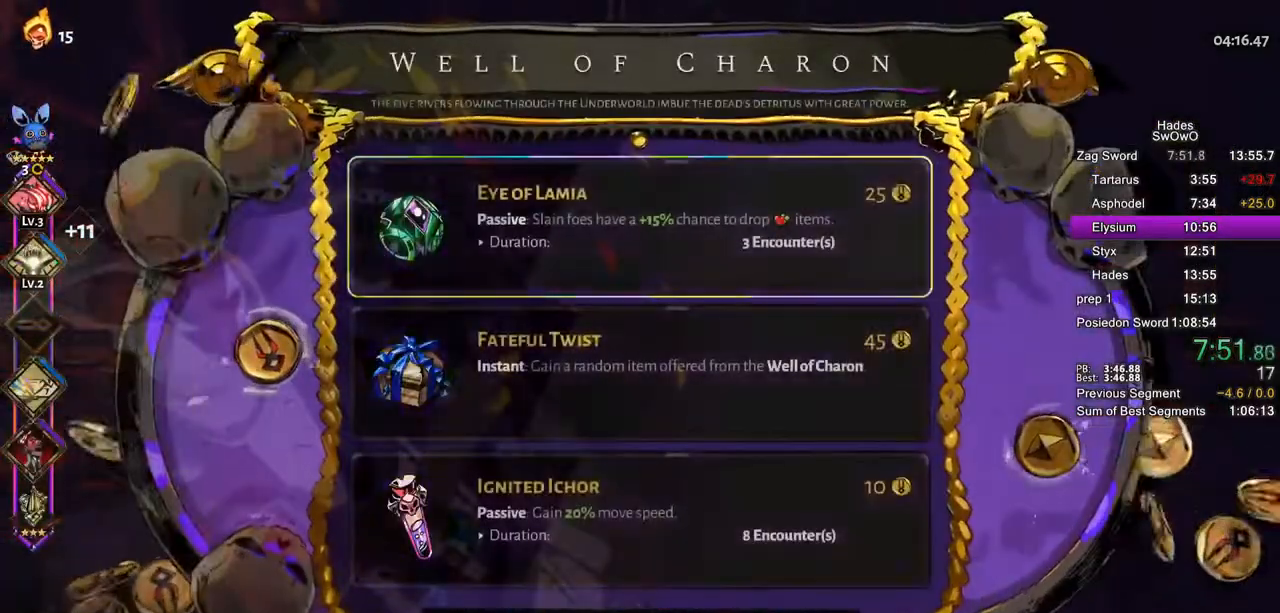
{"buttons": [], "left_stick": "left", "right_stick": "center"}
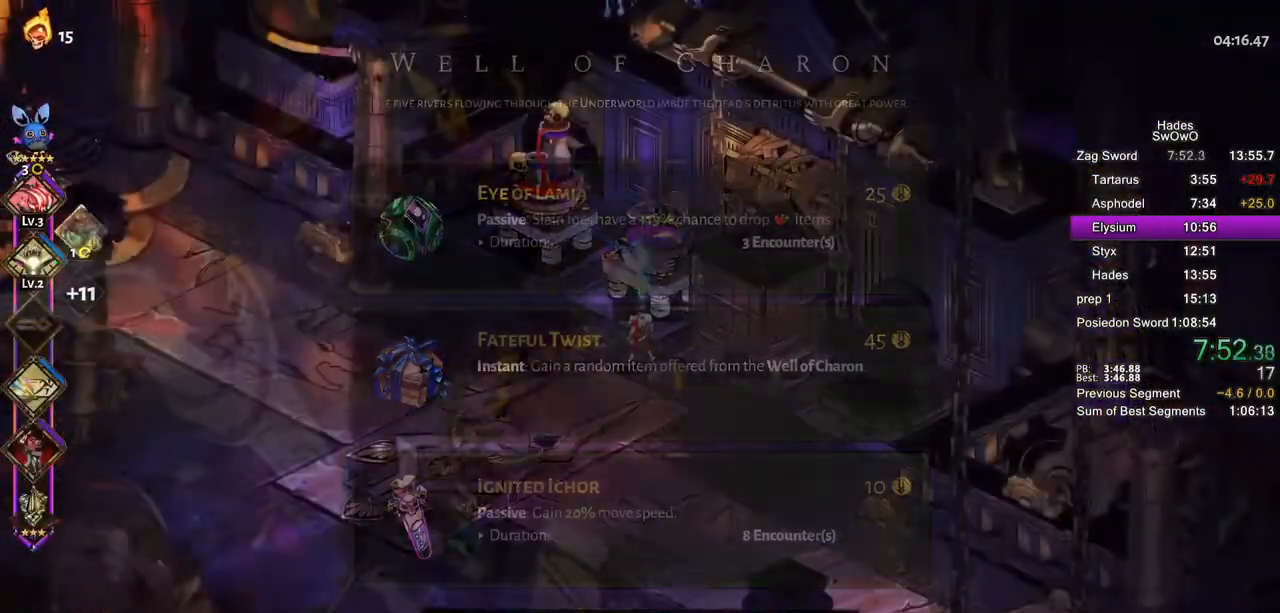
{"buttons": ["CROSS", "R2"], "left_stick": "left", "right_stick": "center"}
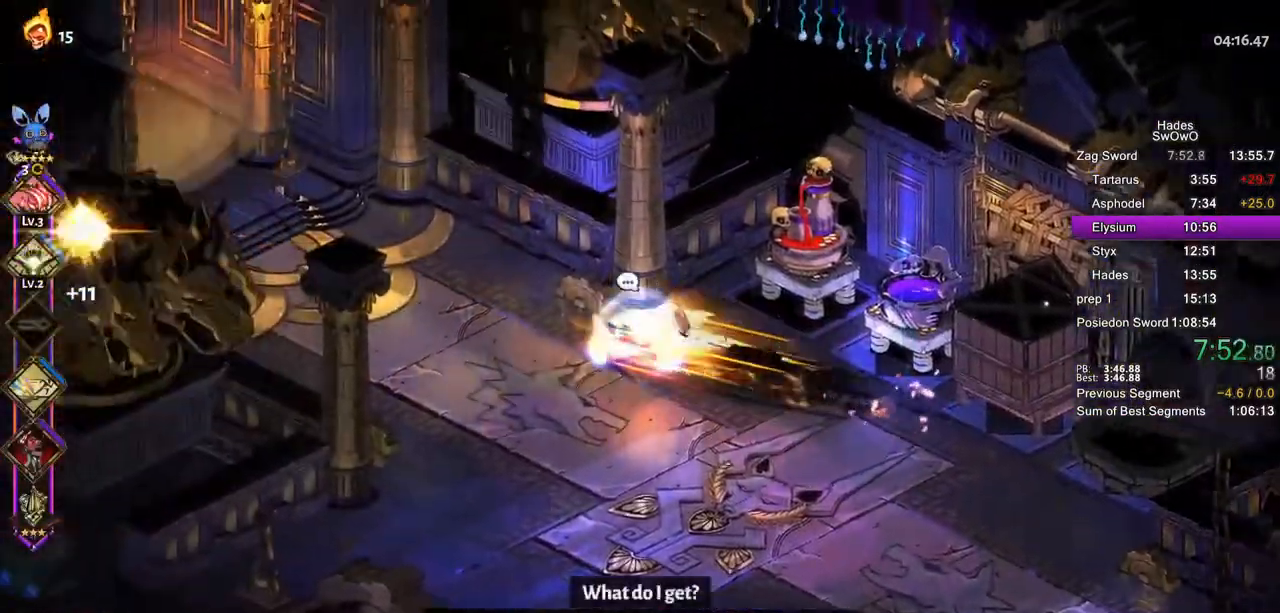
{"buttons": ["R2"], "left_stick": "up-left", "right_stick": "center"}
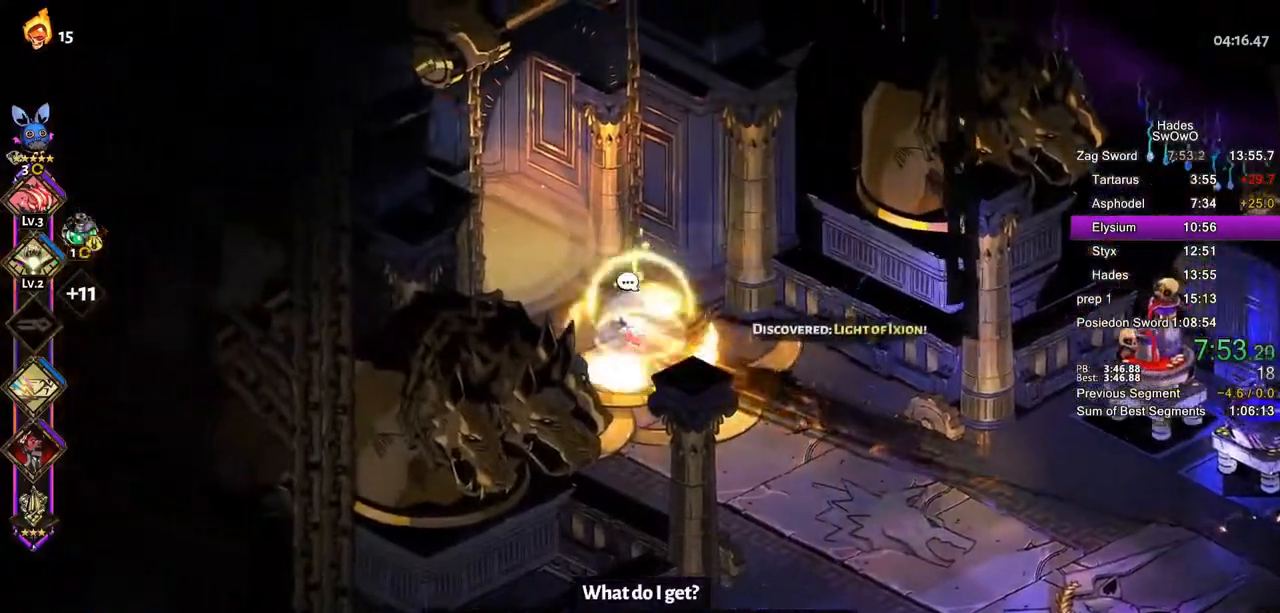
{"buttons": [], "left_stick": "center", "right_stick": "center"}